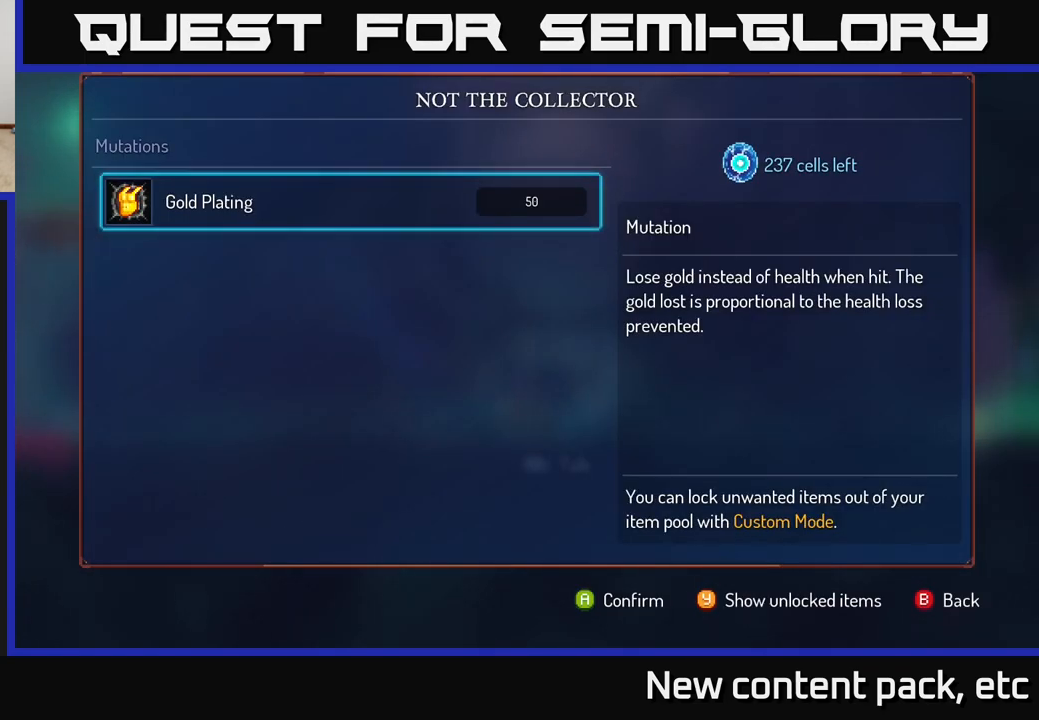
Gameplay with a controller (Xbox layout); each line is a JSON object with the inputs held at the frame after it. "events" lists button and stick changes between this image and that frame as [ms after this image, input, new state], when the widget could be followed in between.
{"buttons": ["A"], "left_stick": "center", "right_stick": "center", "events": [[117, "A", "down"]]}
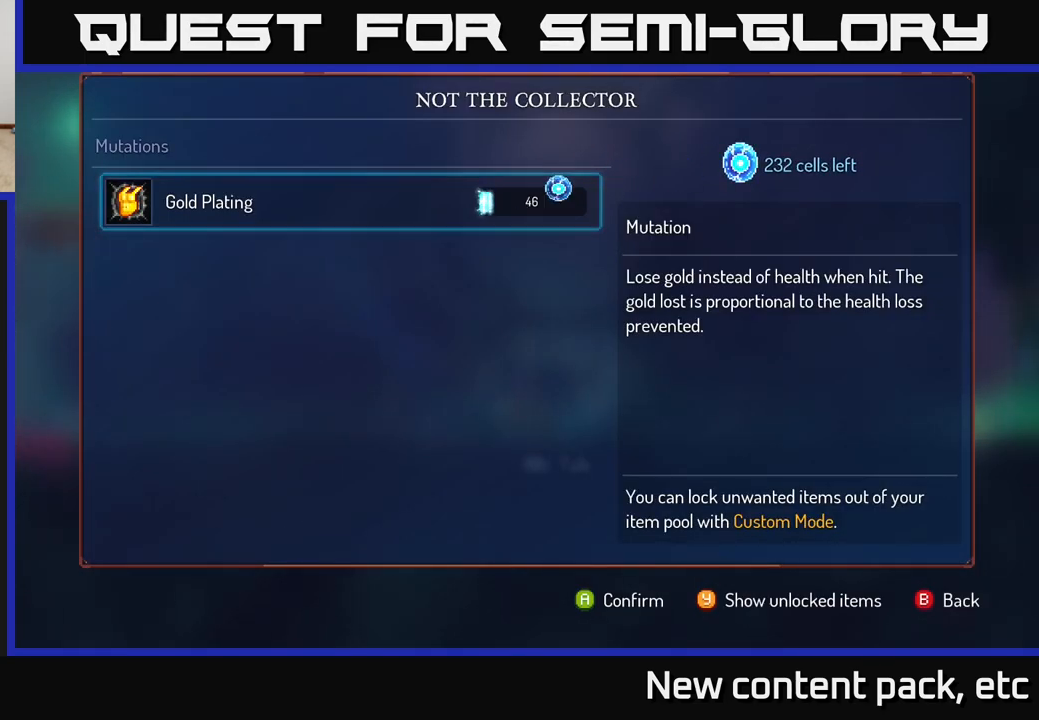
{"buttons": ["A"], "left_stick": "center", "right_stick": "center", "events": []}
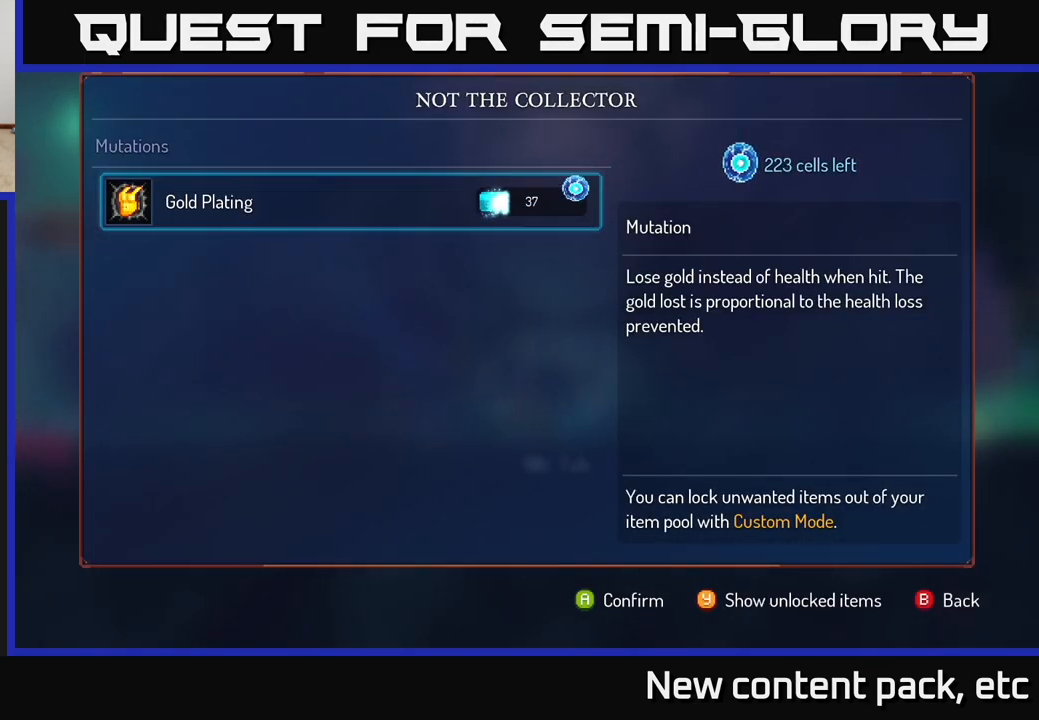
{"buttons": ["A"], "left_stick": "center", "right_stick": "center", "events": []}
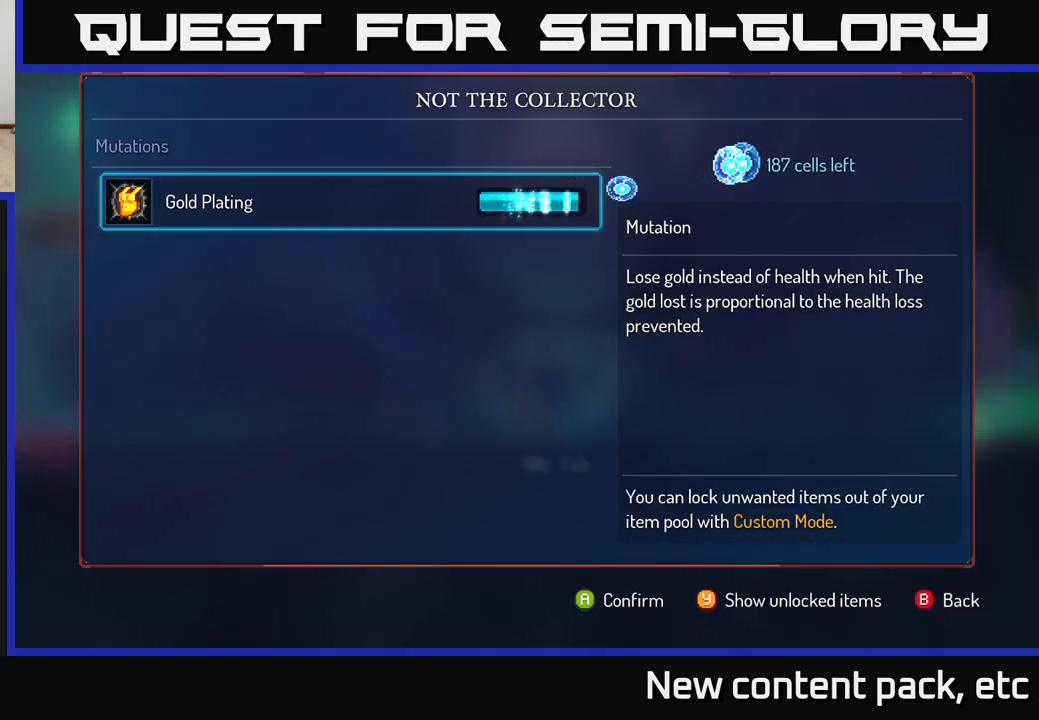
{"buttons": [], "left_stick": "center", "right_stick": "center", "events": [[450, "A", "up"]]}
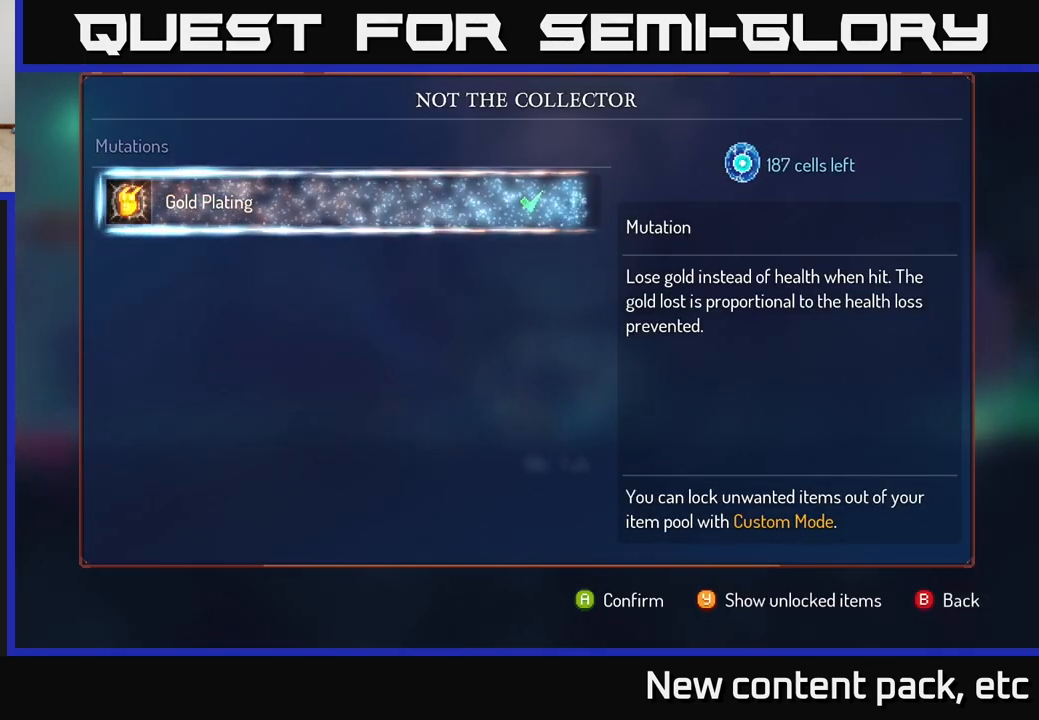
{"buttons": [], "left_stick": "center", "right_stick": "center", "events": []}
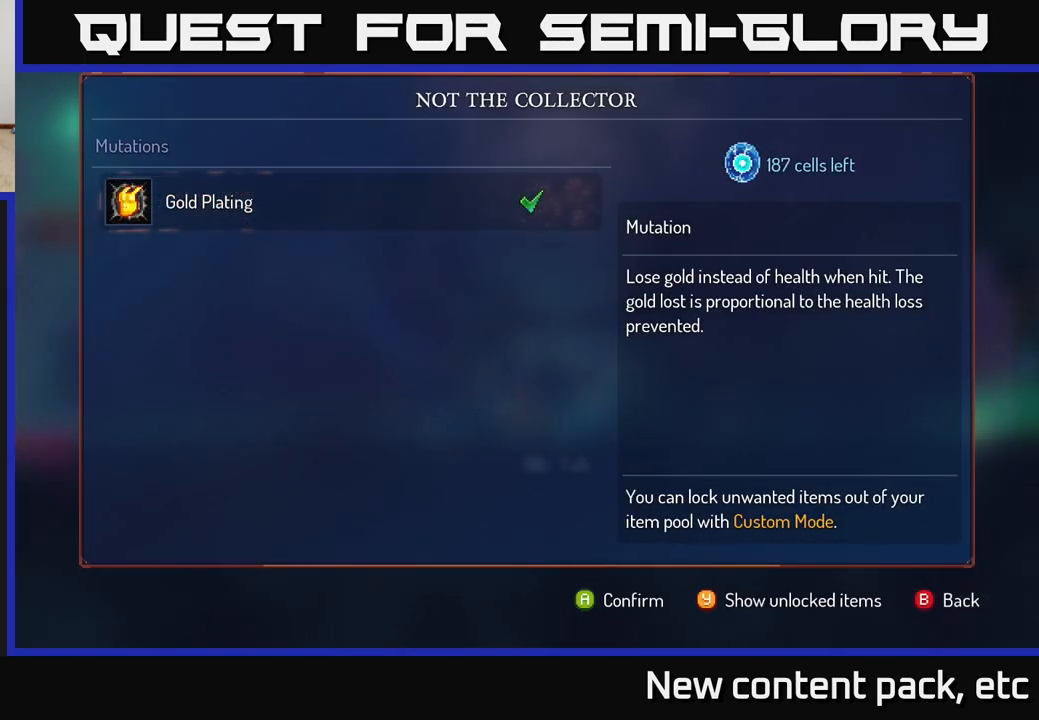
{"buttons": [], "left_stick": "center", "right_stick": "center", "events": []}
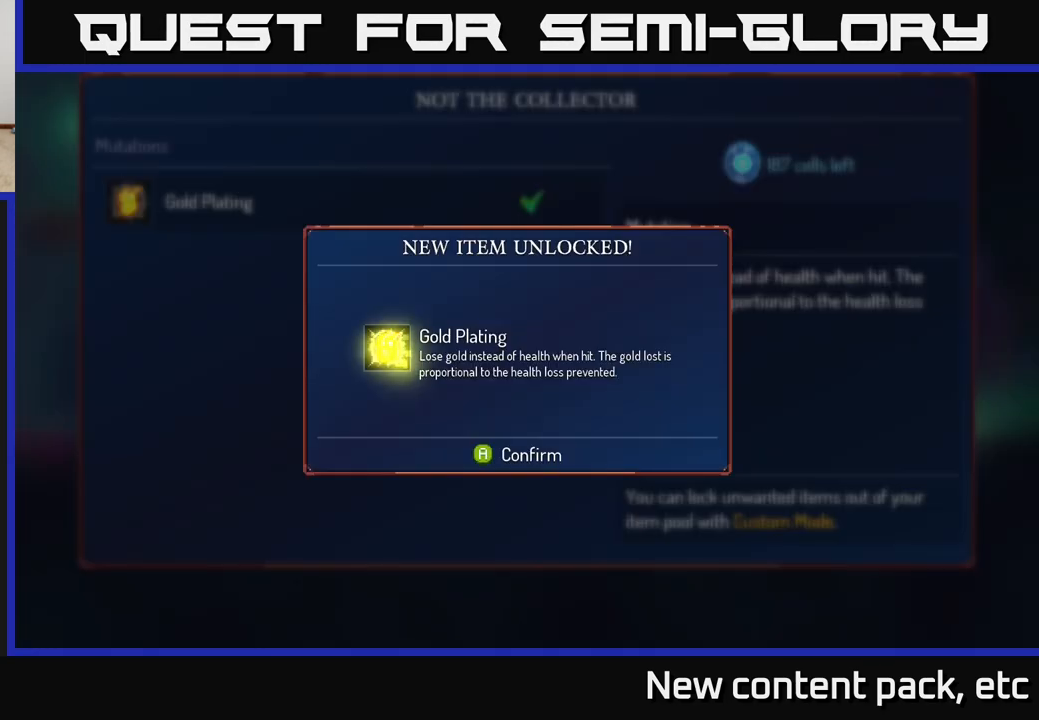
{"buttons": [], "left_stick": "center", "right_stick": "center", "events": []}
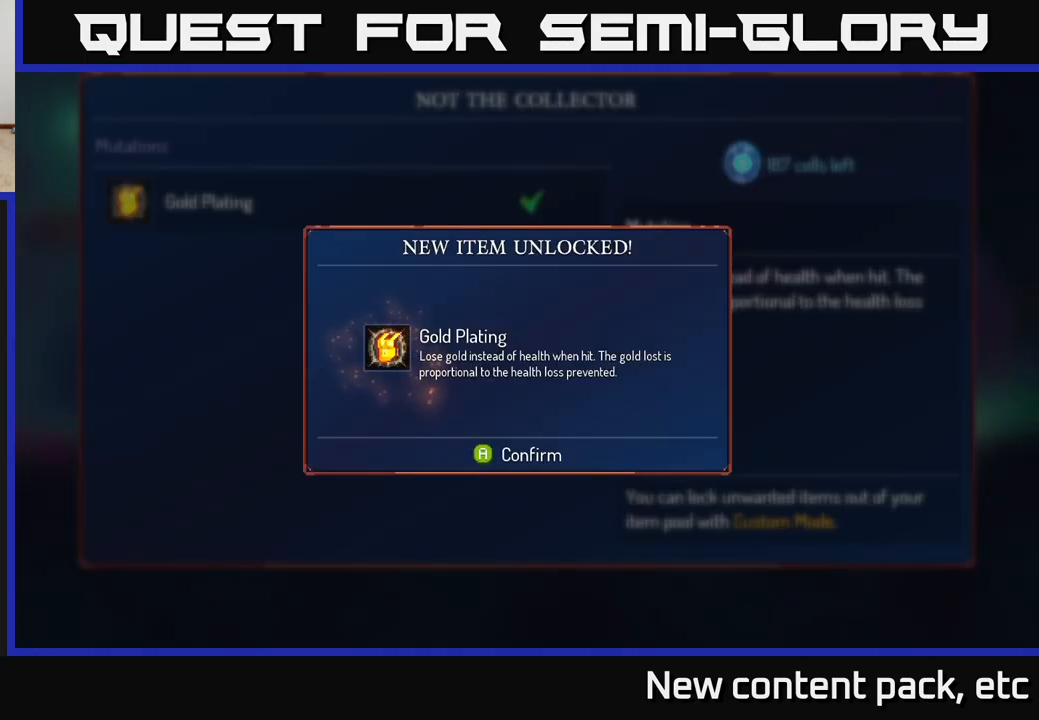
{"buttons": [], "left_stick": "center", "right_stick": "center", "events": []}
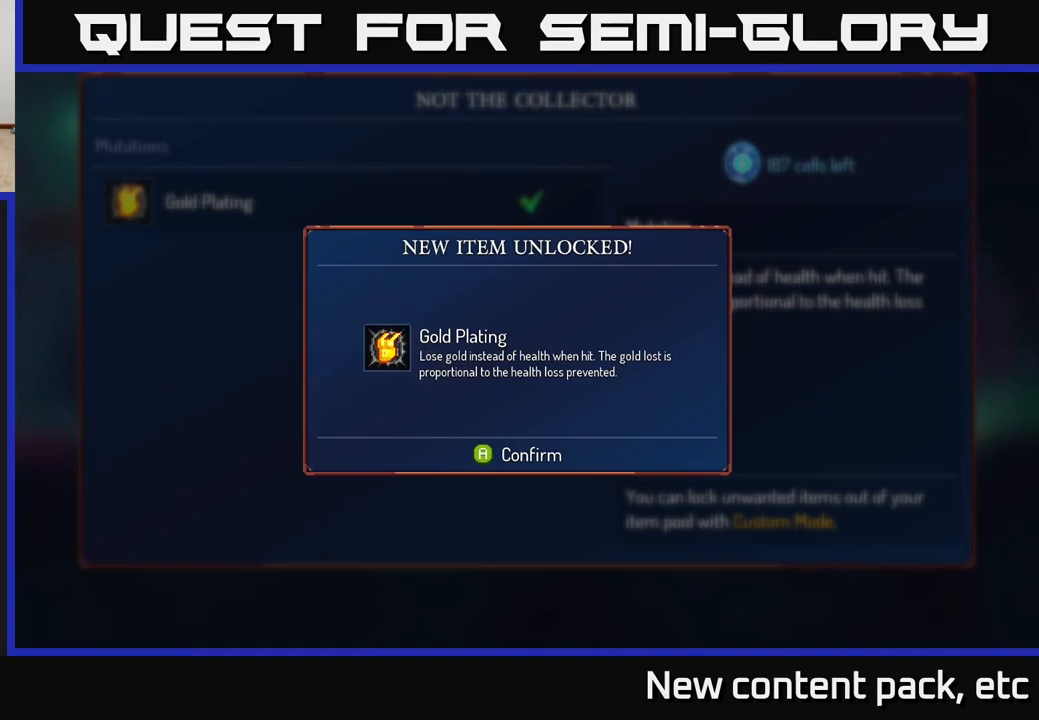
{"buttons": [], "left_stick": "center", "right_stick": "center", "events": []}
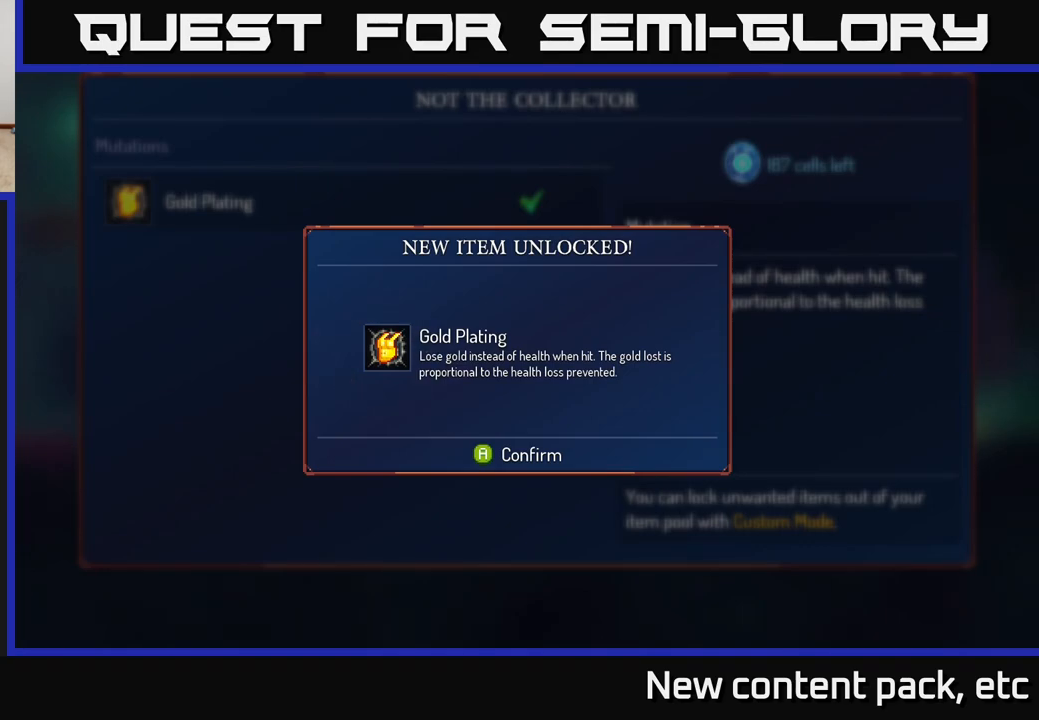
{"buttons": ["B"], "left_stick": "center", "right_stick": "center", "events": [[433, "B", "down"]]}
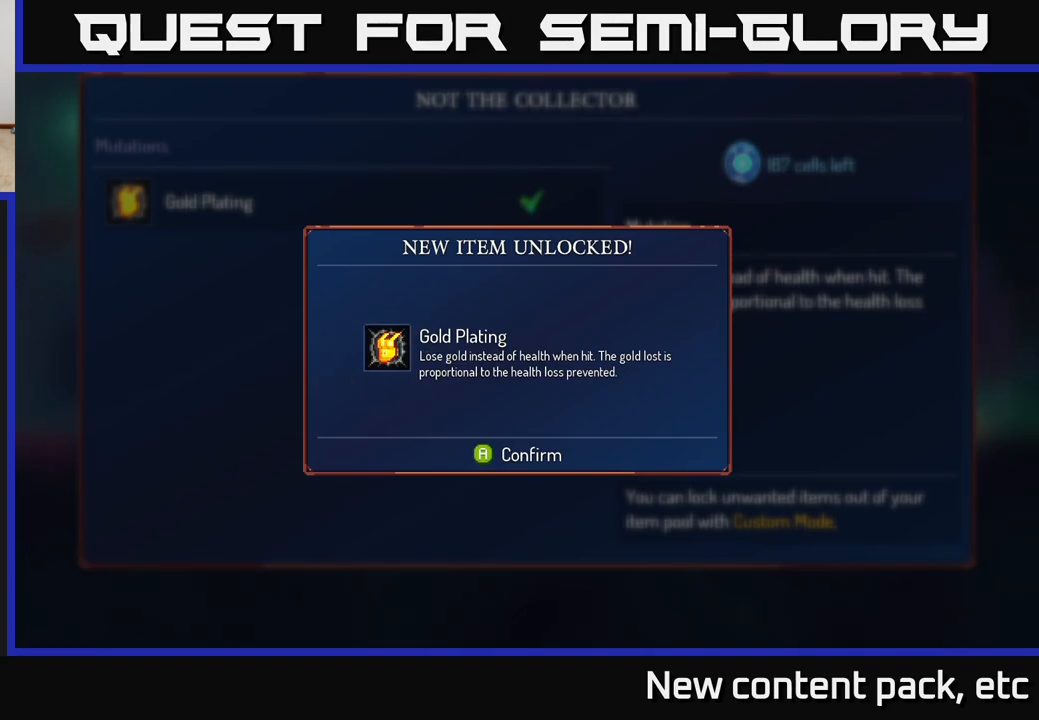
{"buttons": [], "left_stick": "center", "right_stick": "center", "events": [[50, "B", "up"]]}
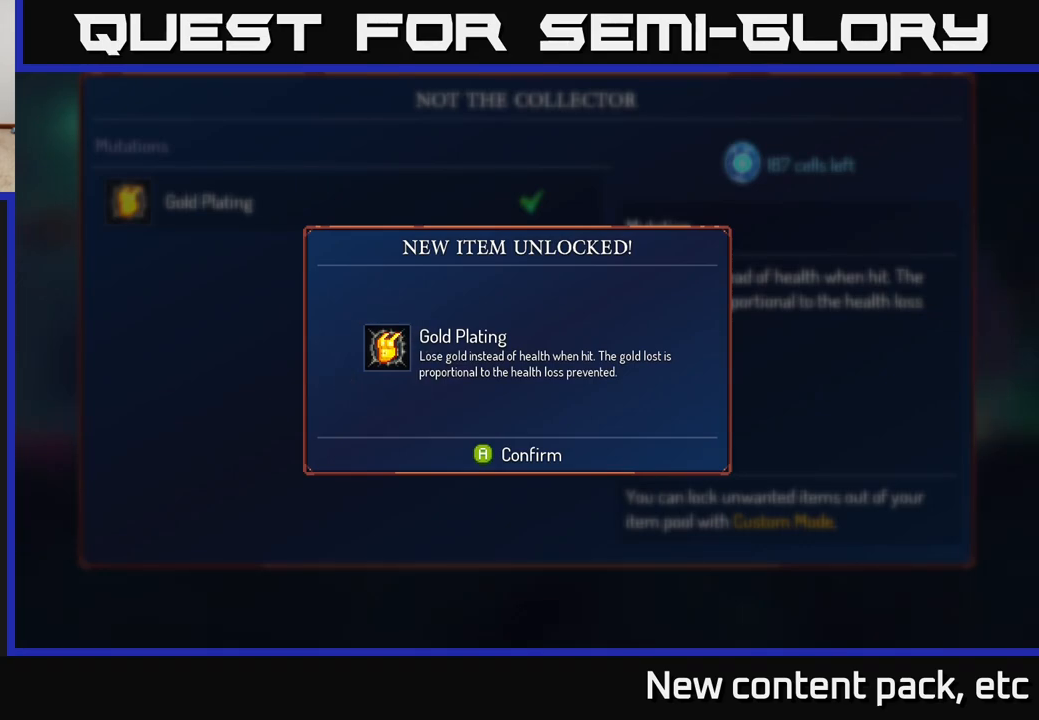
{"buttons": [], "left_stick": "center", "right_stick": "center", "events": []}
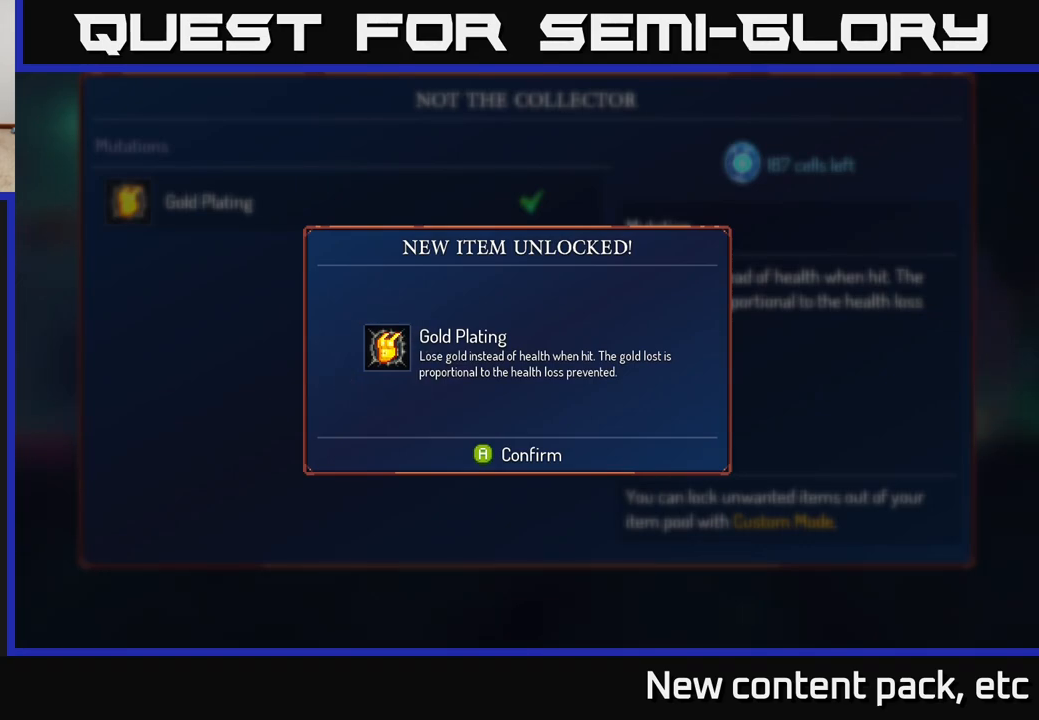
{"buttons": ["A"], "left_stick": "center", "right_stick": "center", "events": [[483, "A", "down"]]}
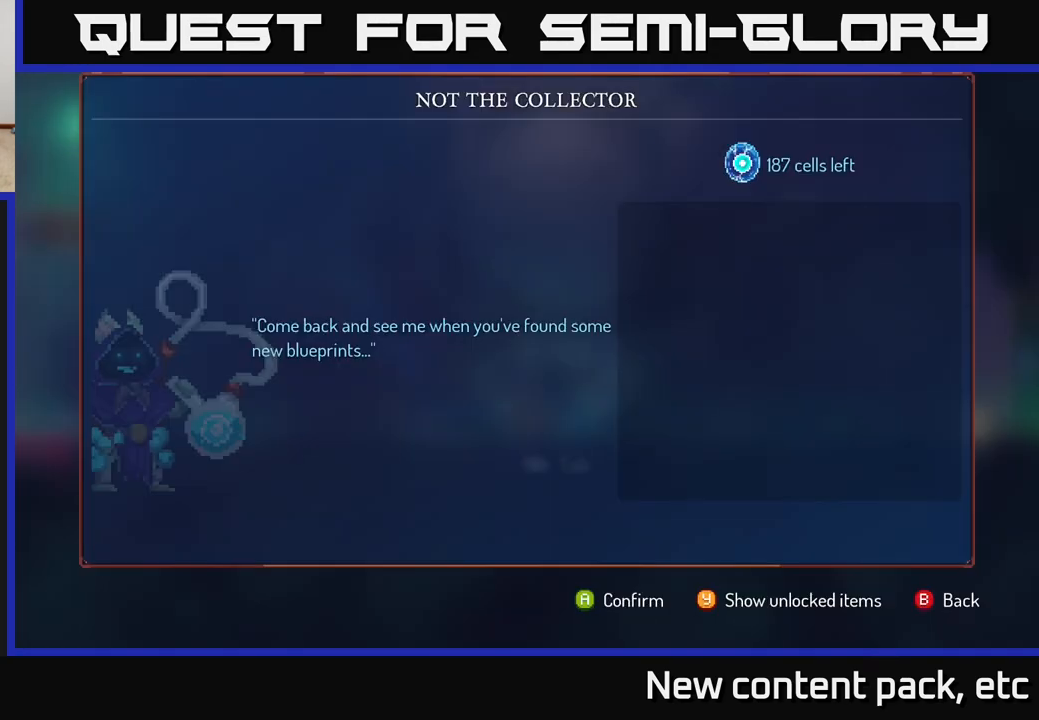
{"buttons": [], "left_stick": "center", "right_stick": "center", "events": [[83, "A", "up"]]}
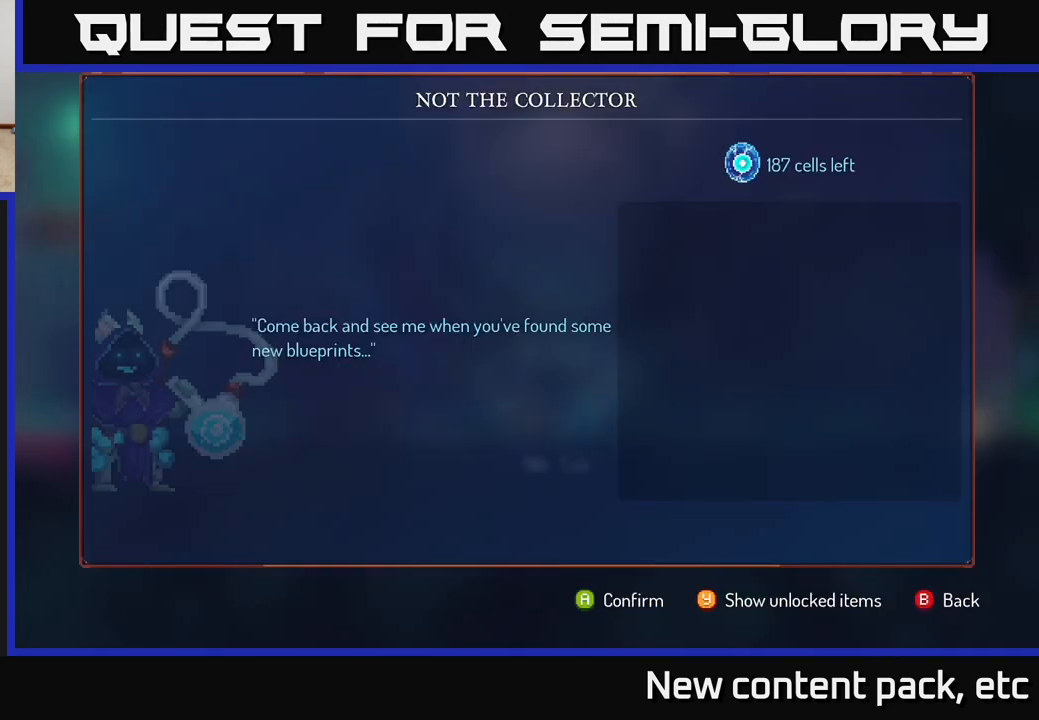
{"buttons": [], "left_stick": "right", "right_stick": "center", "events": [[117, "B", "down"], [217, "B", "up"], [350, "left_stick", "right"]]}
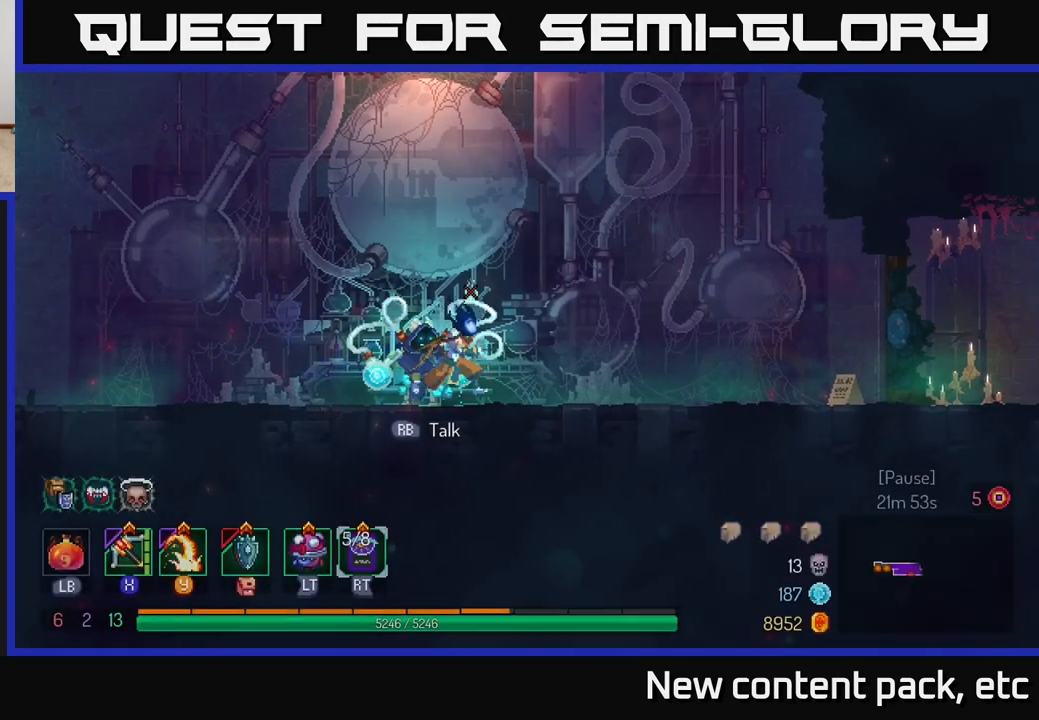
{"buttons": ["B"], "left_stick": "right", "right_stick": "center", "events": [[433, "B", "down"]]}
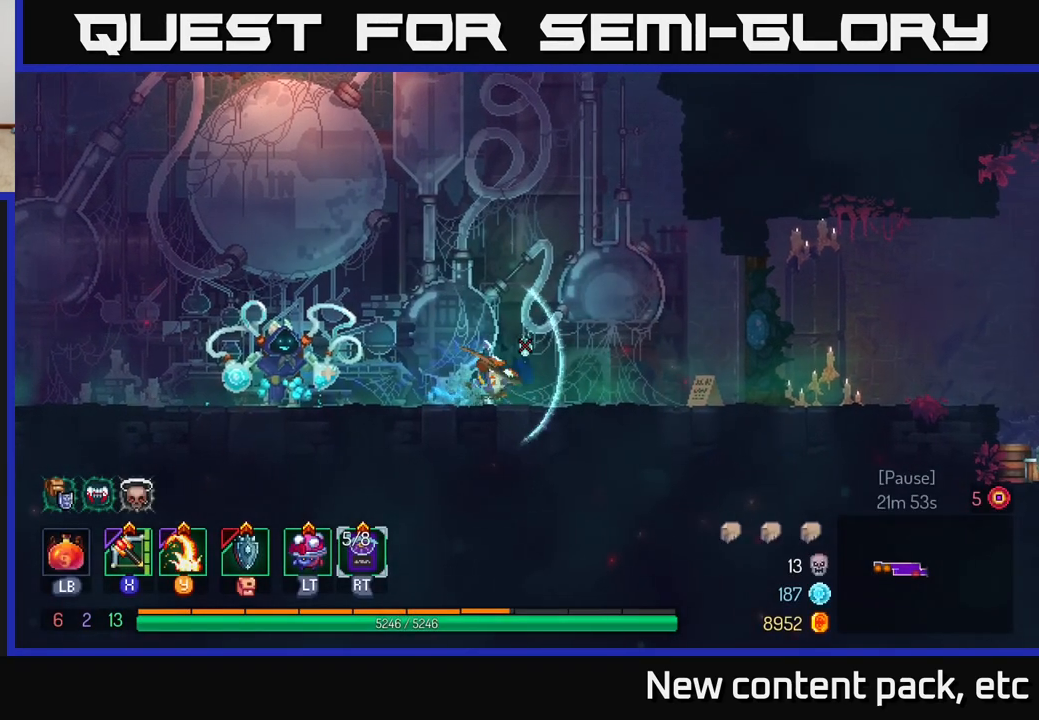
{"buttons": [], "left_stick": "right", "right_stick": "center", "events": [[100, "B", "up"]]}
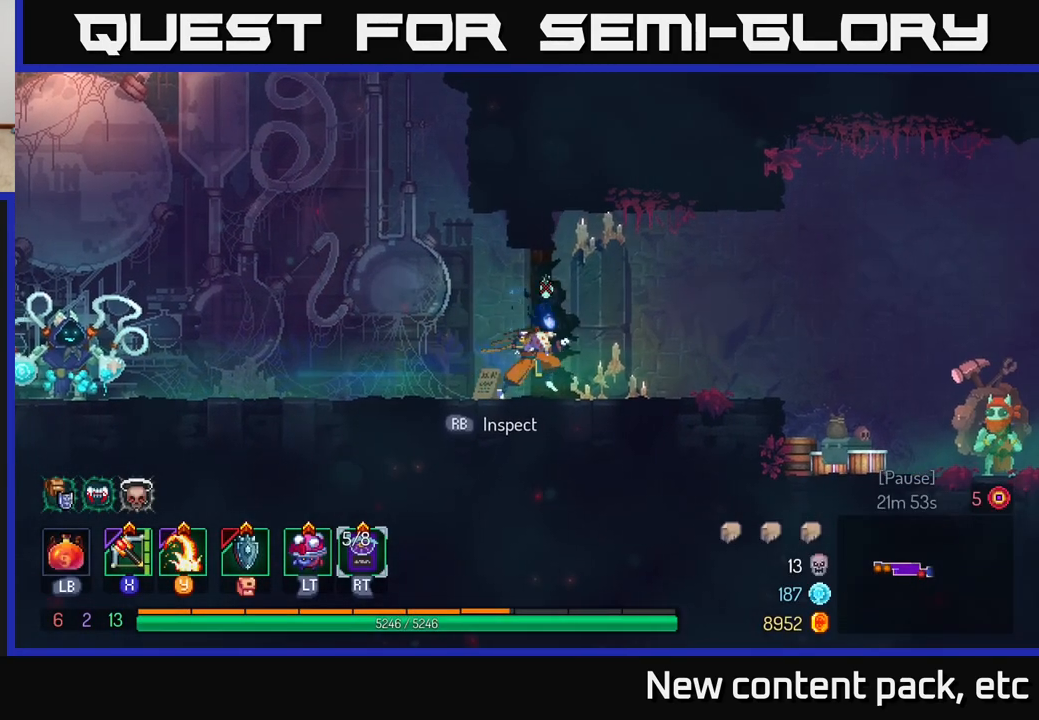
{"buttons": [], "left_stick": "right", "right_stick": "center", "events": [[33, "A", "down"], [133, "A", "up"]]}
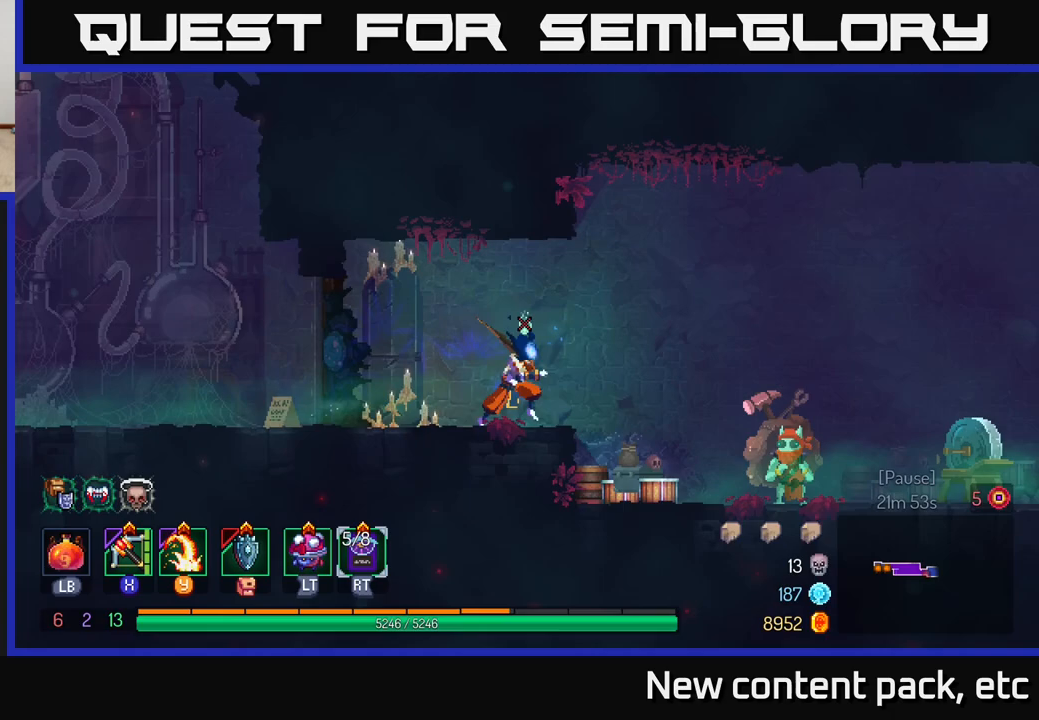
{"buttons": [], "left_stick": "right", "right_stick": "center", "events": [[83, "B", "down"], [233, "B", "up"]]}
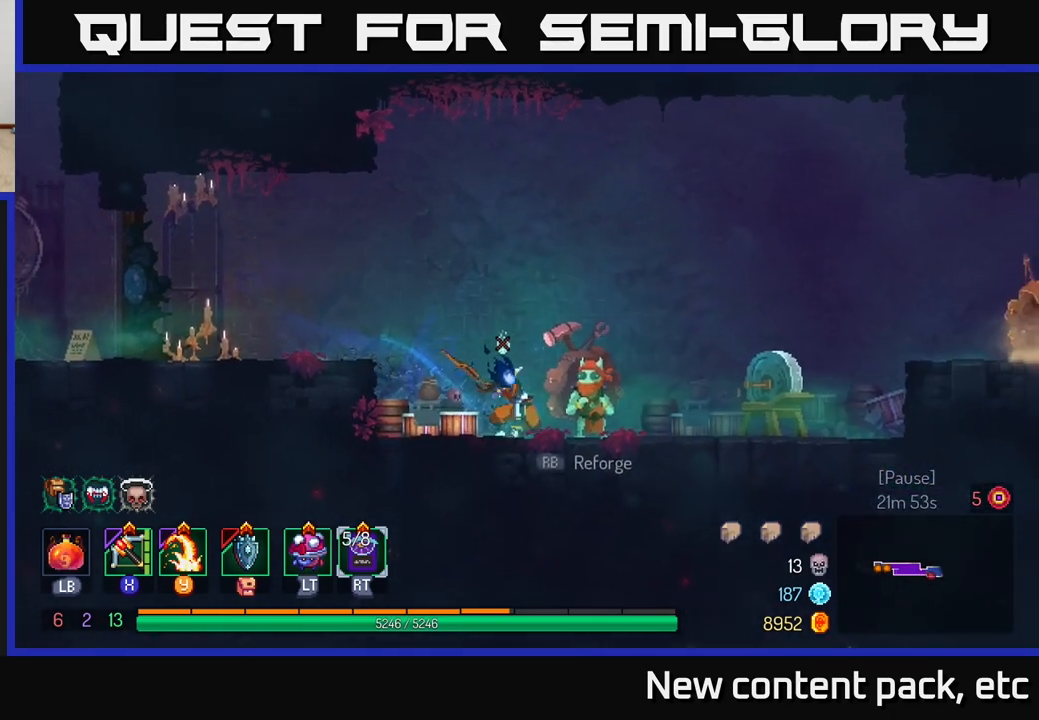
{"buttons": [], "left_stick": "right", "right_stick": "center", "events": []}
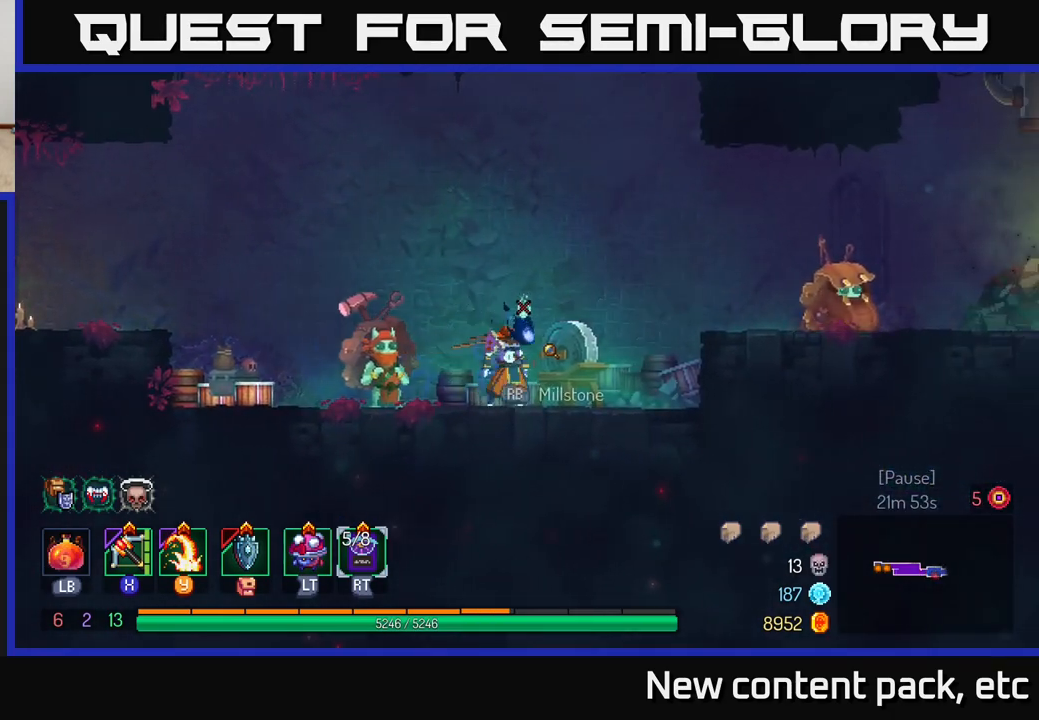
{"buttons": [], "left_stick": "right", "right_stick": "center", "events": [[17, "left_stick", "center"], [317, "left_stick", "right"]]}
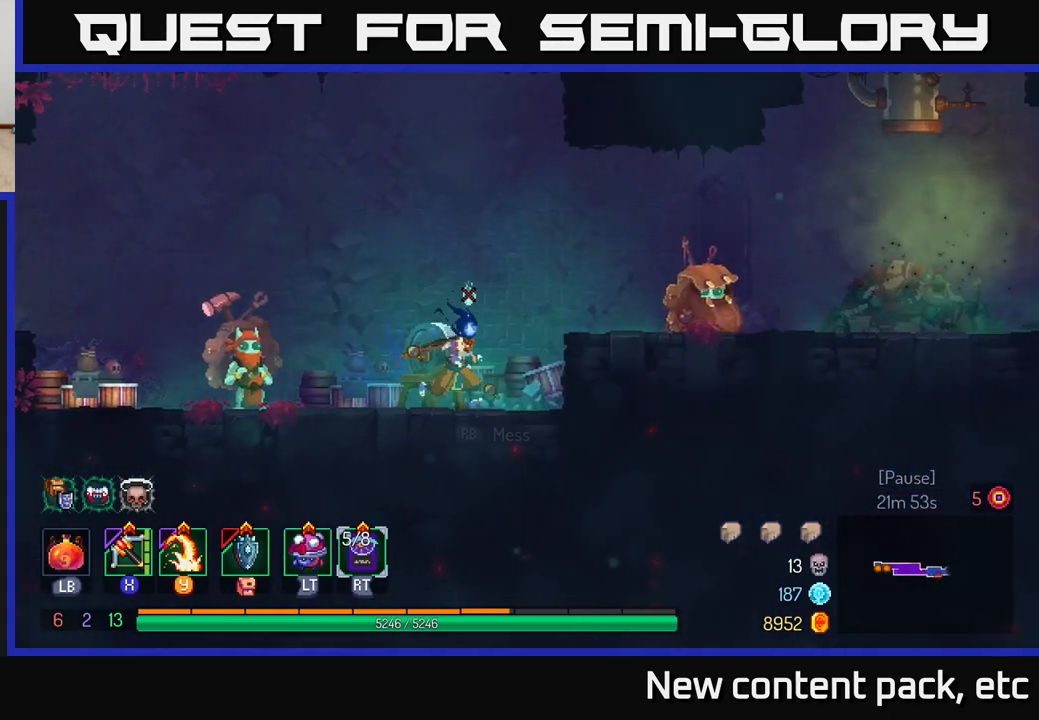
{"buttons": [], "left_stick": "right", "right_stick": "center", "events": [[350, "A", "down"], [500, "A", "up"]]}
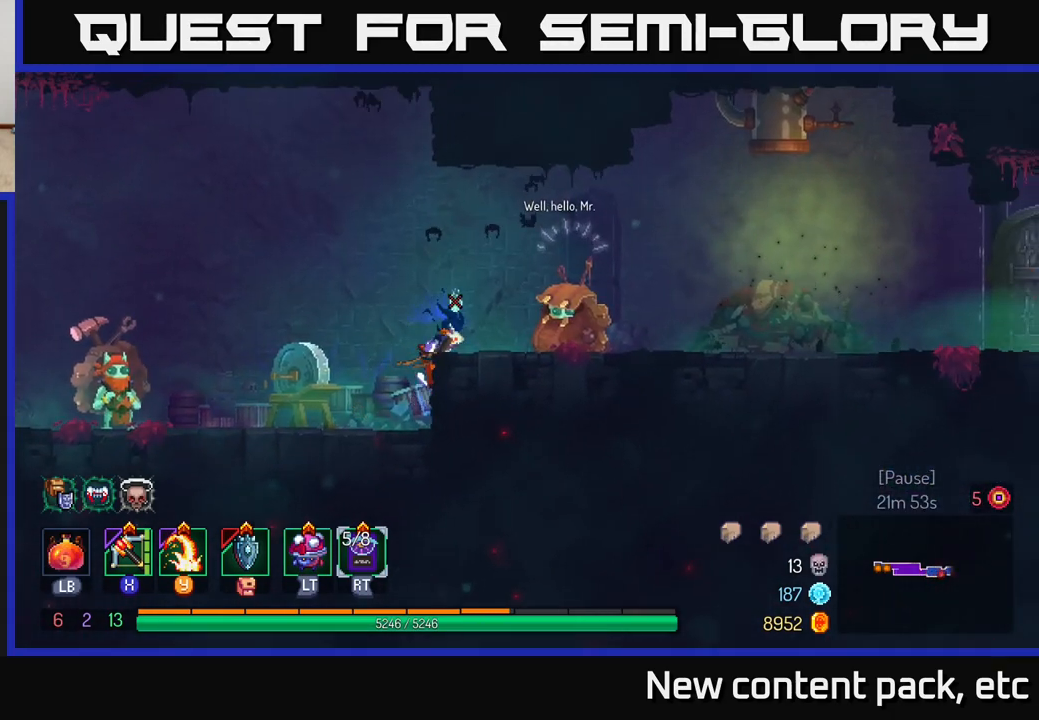
{"buttons": [], "left_stick": "right", "right_stick": "center", "events": []}
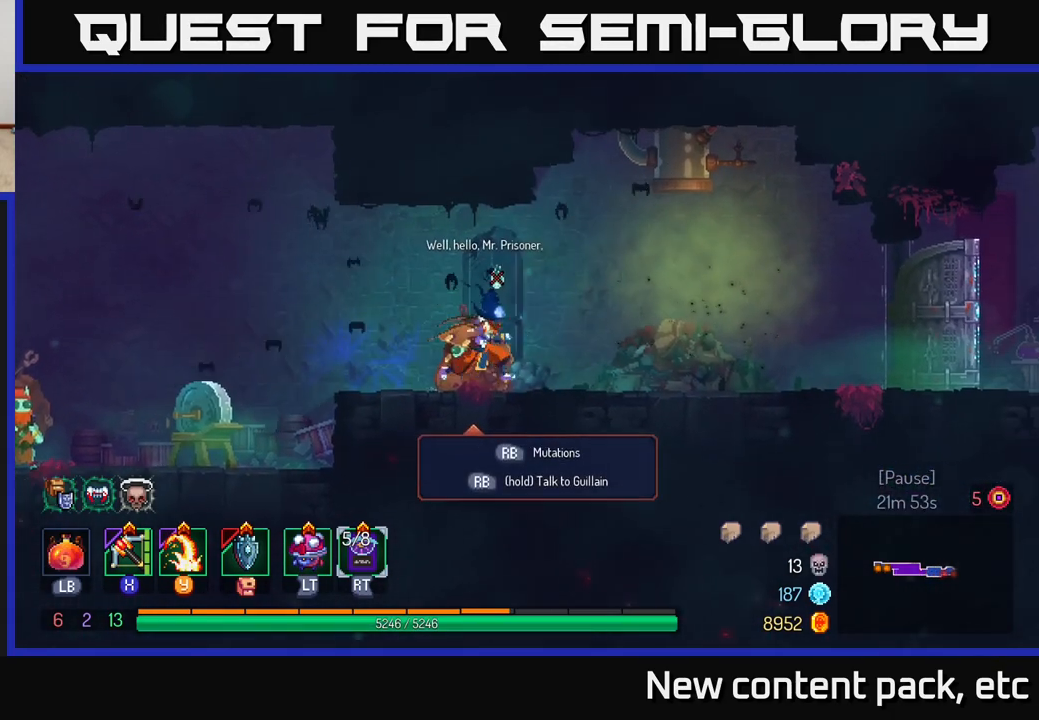
{"buttons": ["B"], "left_stick": "right", "right_stick": "center", "events": [[483, "B", "down"]]}
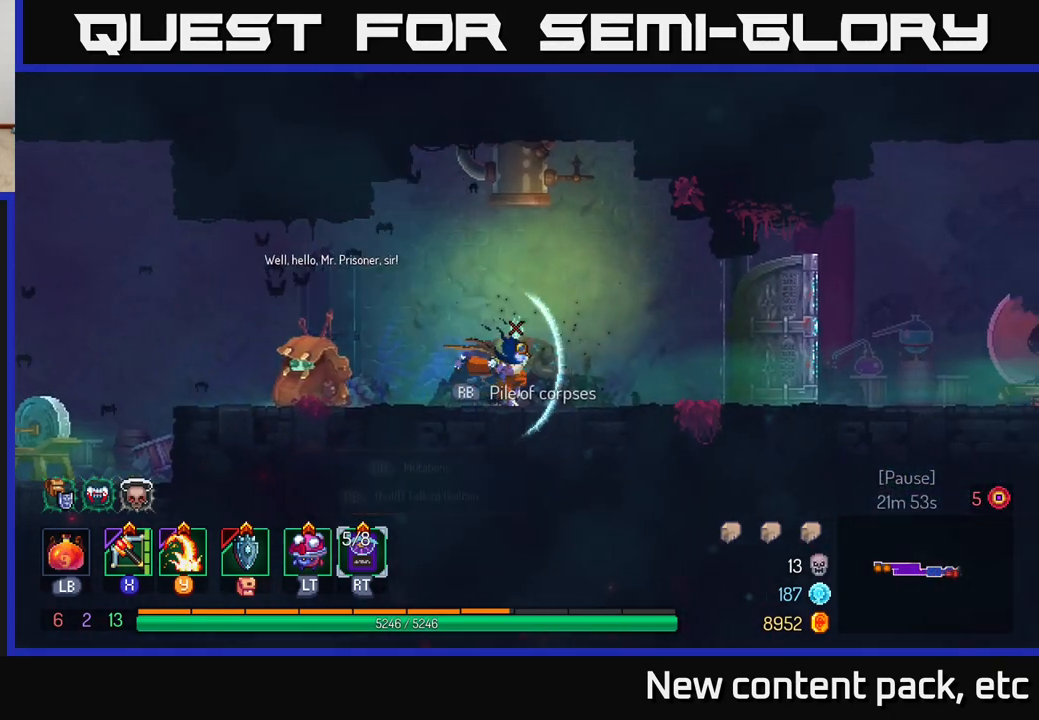
{"buttons": [], "left_stick": "right", "right_stick": "center", "events": [[183, "B", "up"]]}
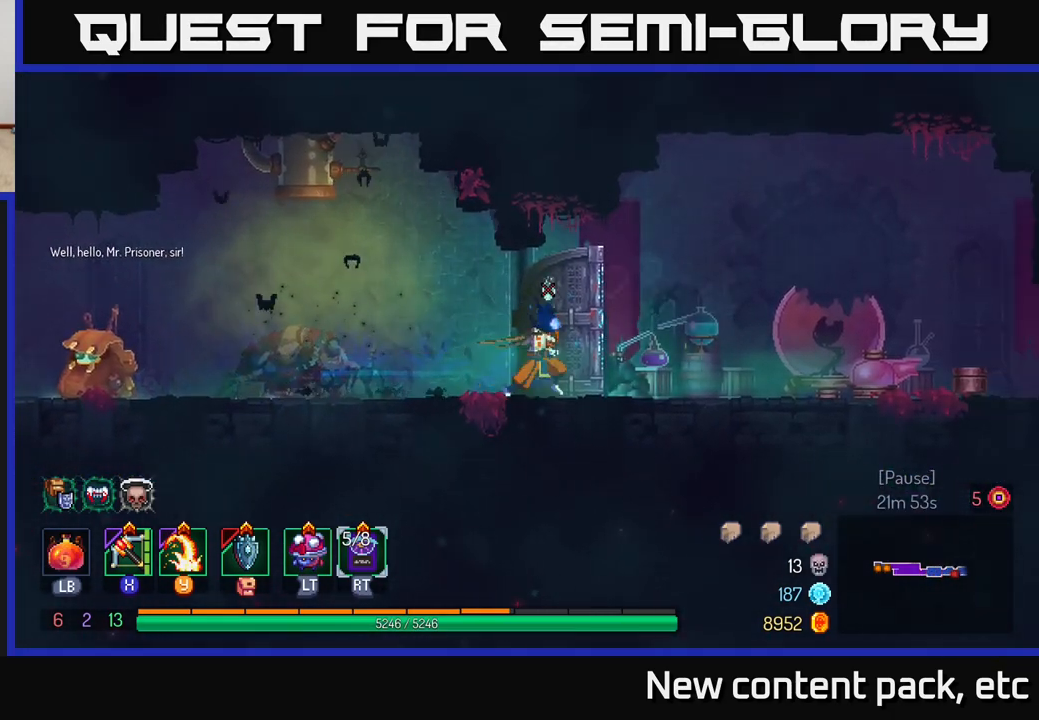
{"buttons": [], "left_stick": "right", "right_stick": "center", "events": []}
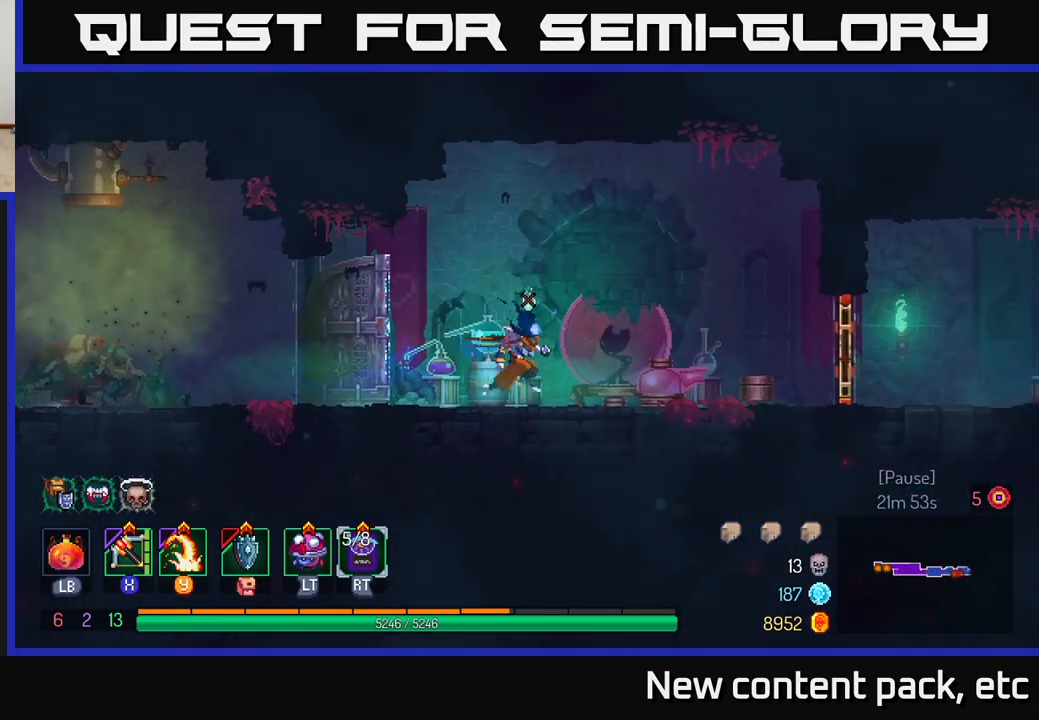
{"buttons": [], "left_stick": "right", "right_stick": "center", "events": []}
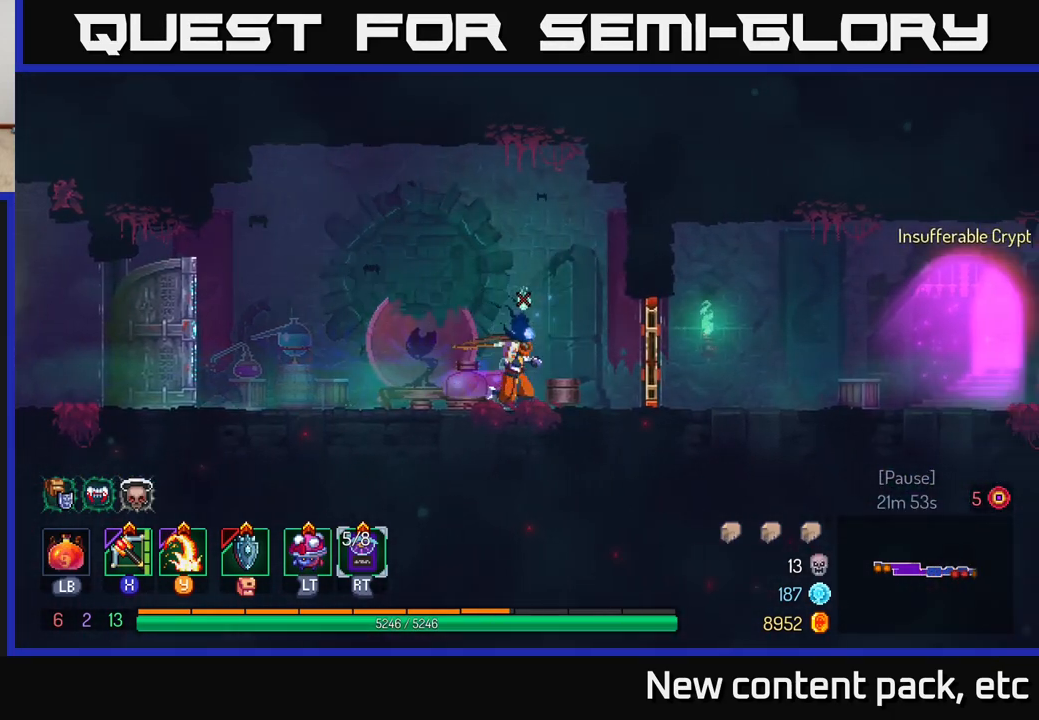
{"buttons": [], "left_stick": "center", "right_stick": "center", "events": [[183, "R1", "down"], [300, "R1", "up"], [417, "left_stick", "center"]]}
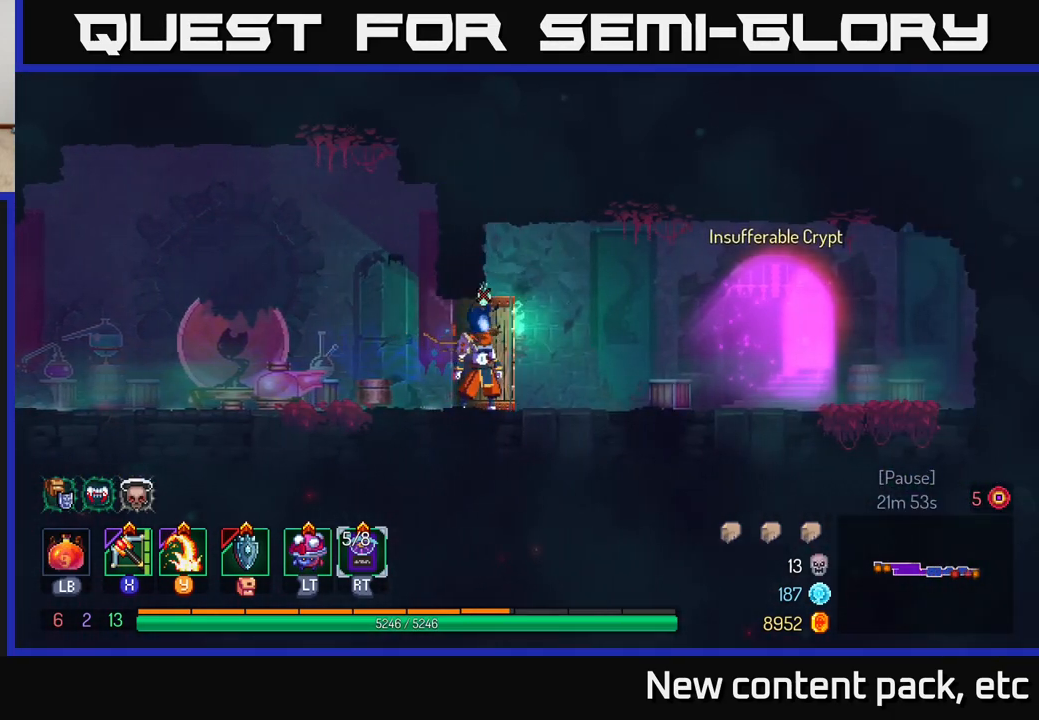
{"buttons": [], "left_stick": "center", "right_stick": "center", "events": []}
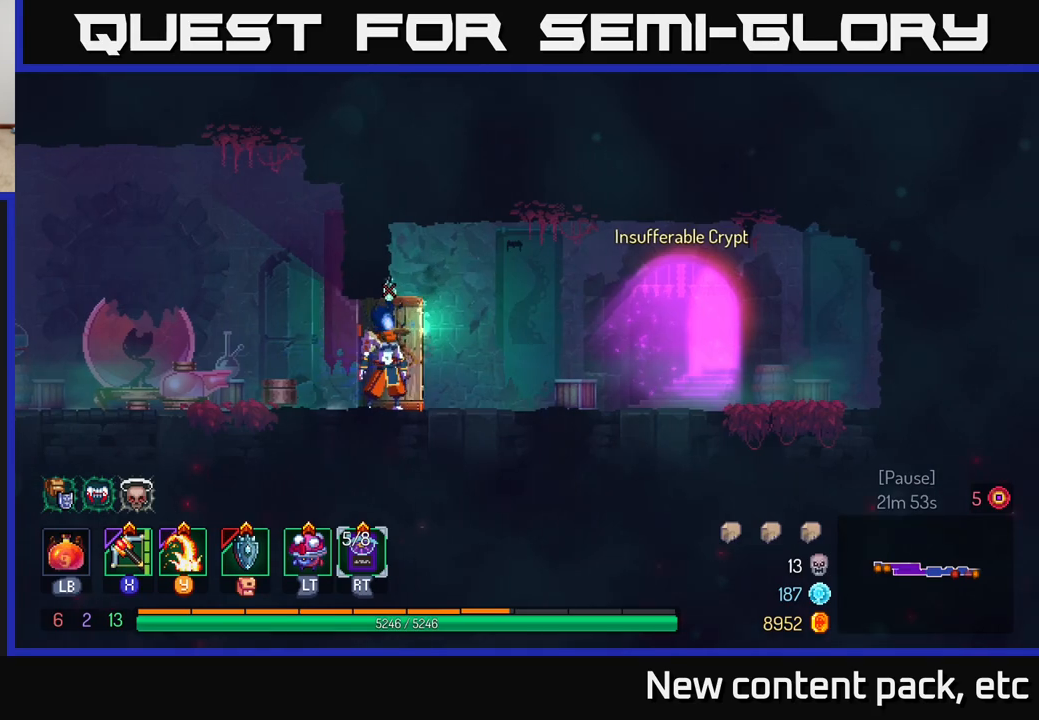
{"buttons": [], "left_stick": "center", "right_stick": "center", "events": [[250, "left_stick", "right"], [467, "left_stick", "center"]]}